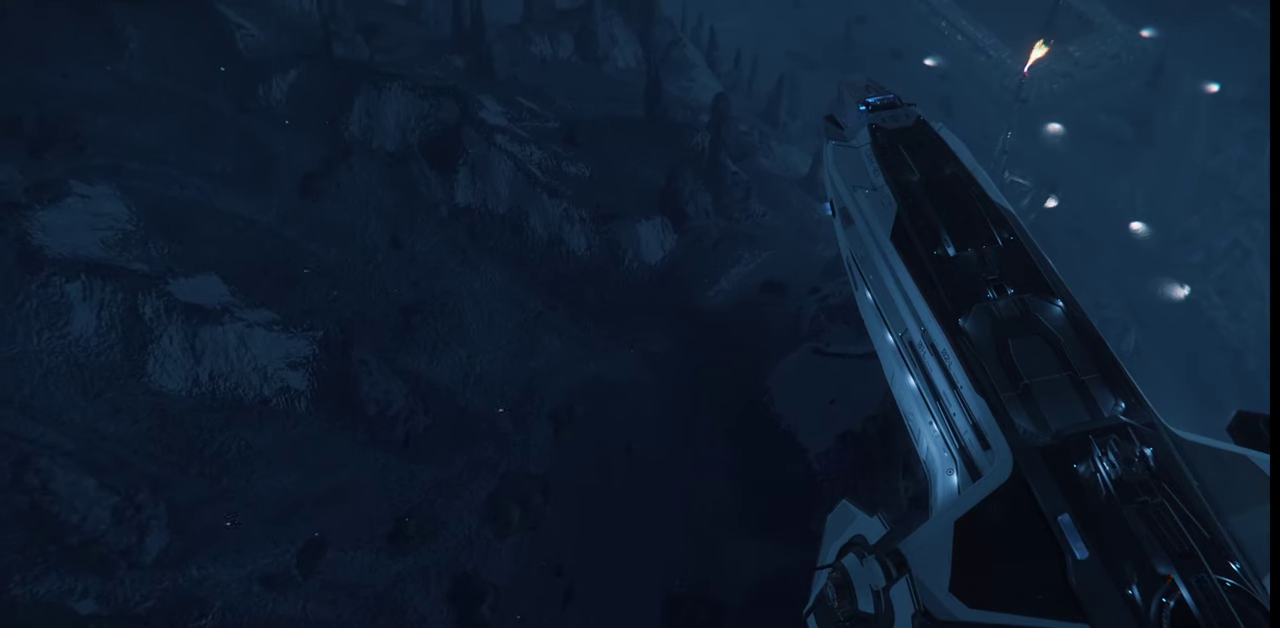
Gameplay with keyboard and mouse; each line is a JSON object with the keys and mouse buttons held at the frame after it. "events" lists presses ("down") and releases ("up") of ".", "/", "0", "1", "2", "3", "4", "5", "6", "7", "8", "9", "a", "alt_l", "alt_r", "b", "backslash", "backspace", "c", "caps_lock", "comma", "ctrl_l", "ctrl_r", "d", "e", "equals", "escape", "f", "f1", "f10", "f11", "f12", "f2", "f3", "f4", "f5", "f6", "f7", "f8", "f9", "g", "h", "i", "j", "k", "l", "lbracket", "m", "minus", "n", "o", "p", "q", "quote", "r", "rbracket", "return", "s", "semicolon", "shift_l", "shift_r", "space", "super_l", "super_r", "t", "tab", "tilde", "u", "v", "w", "x", "y", "z", "mouse_left", "mouse_wheel", "mouse_right" and "mouse_mb4" between this image and that frame as [ms after this image, input, new state], when the widget could be followed in between. "mouse_left", "mouse_wheel", "mouse_right", "mouse_mb4" = the "left", "wheel", "right", "mb4" buttons of the "mouse" list. No other keys are recorded. "wheel" means that the mouse wheel is clicked or scrolled. Mouse movement is not recorded.
{"keys": [], "mouse": [], "events": [[234, "a", "up"]]}
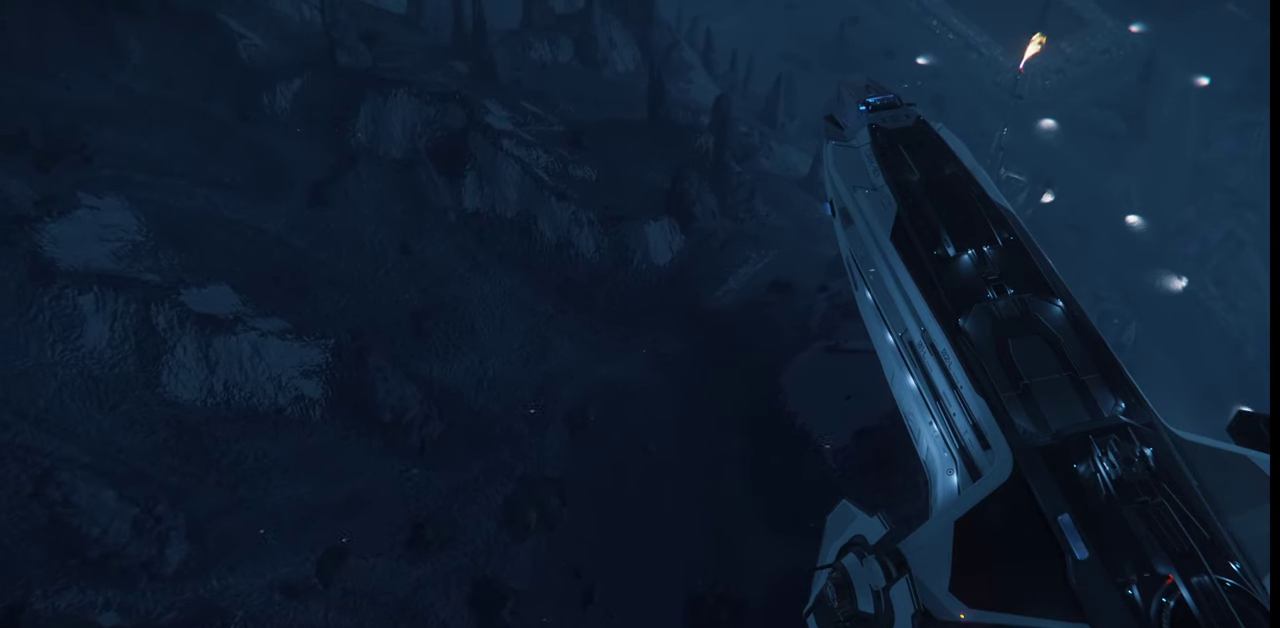
{"keys": ["z"], "mouse": [], "events": [[200, "z", "down"]]}
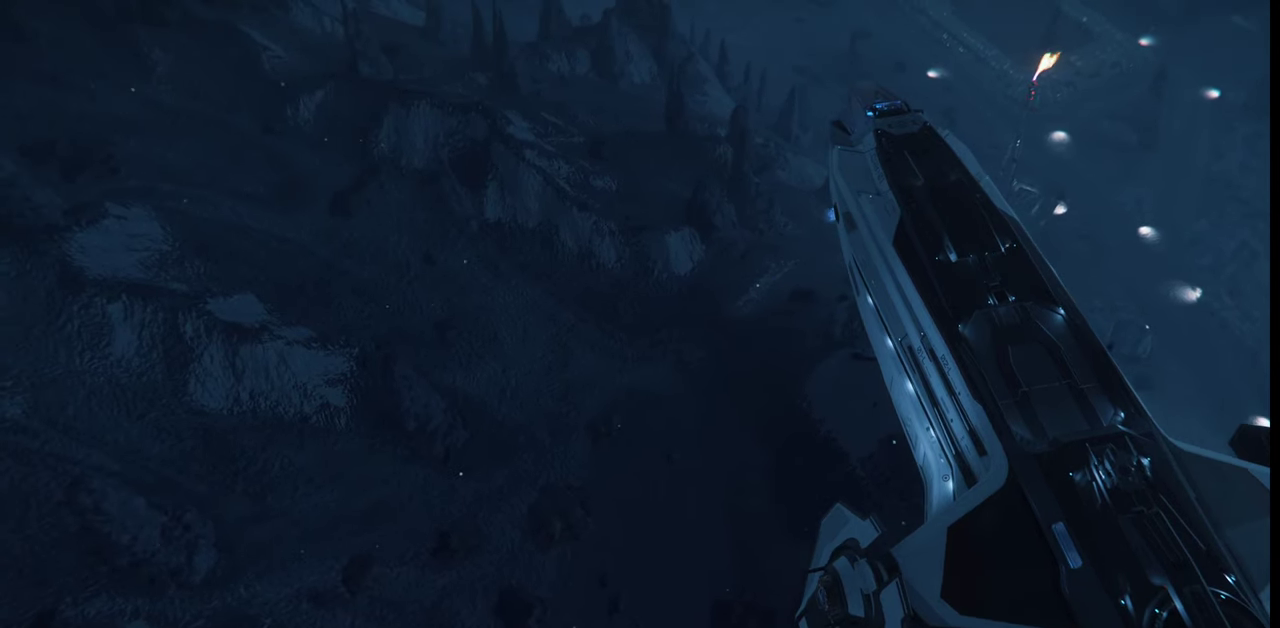
{"keys": ["z"], "mouse": [], "events": []}
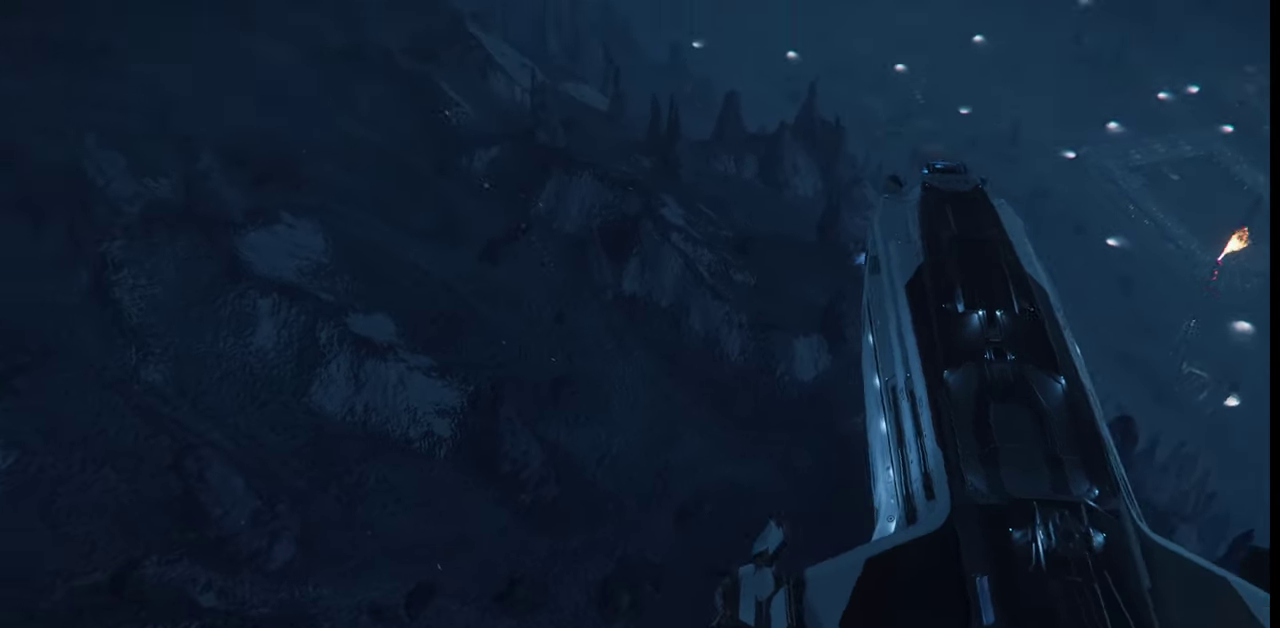
{"keys": ["z"], "mouse": [], "events": []}
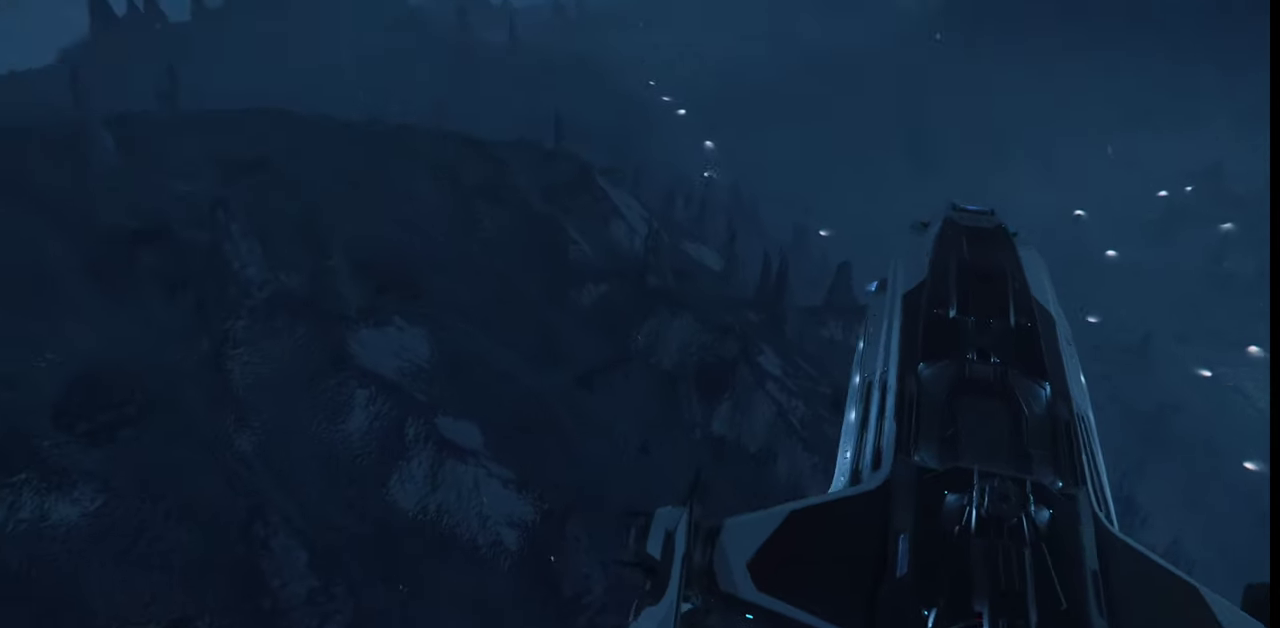
{"keys": [], "mouse": [], "events": [[167, "z", "up"]]}
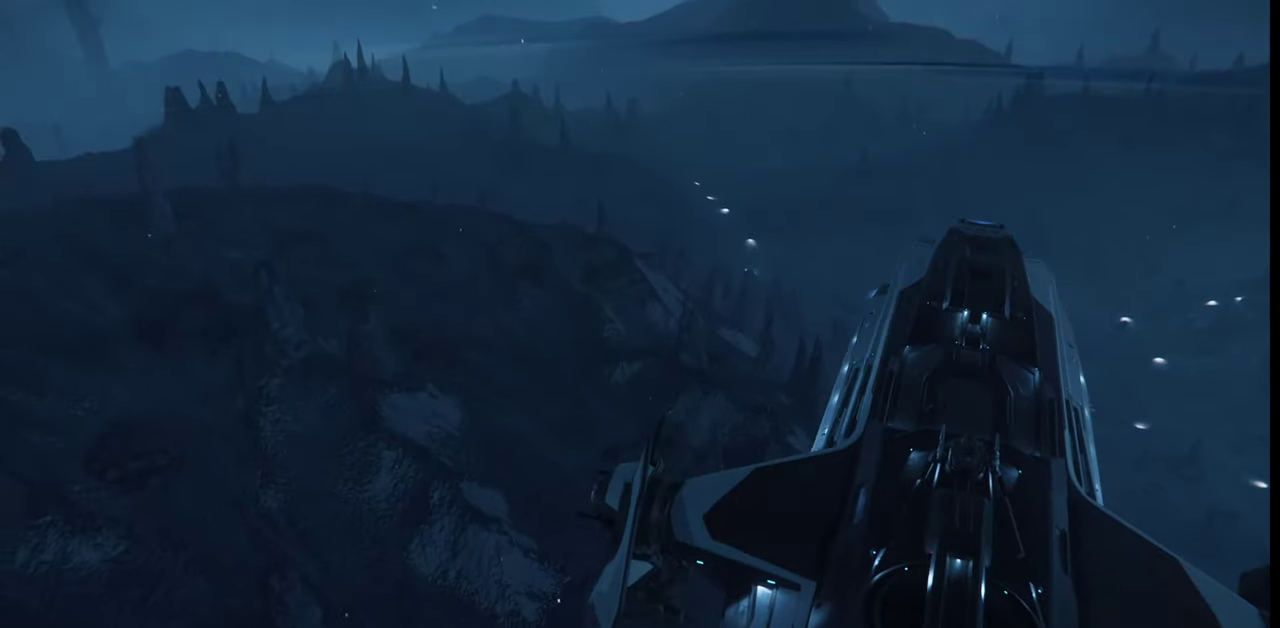
{"keys": [], "mouse": [], "events": []}
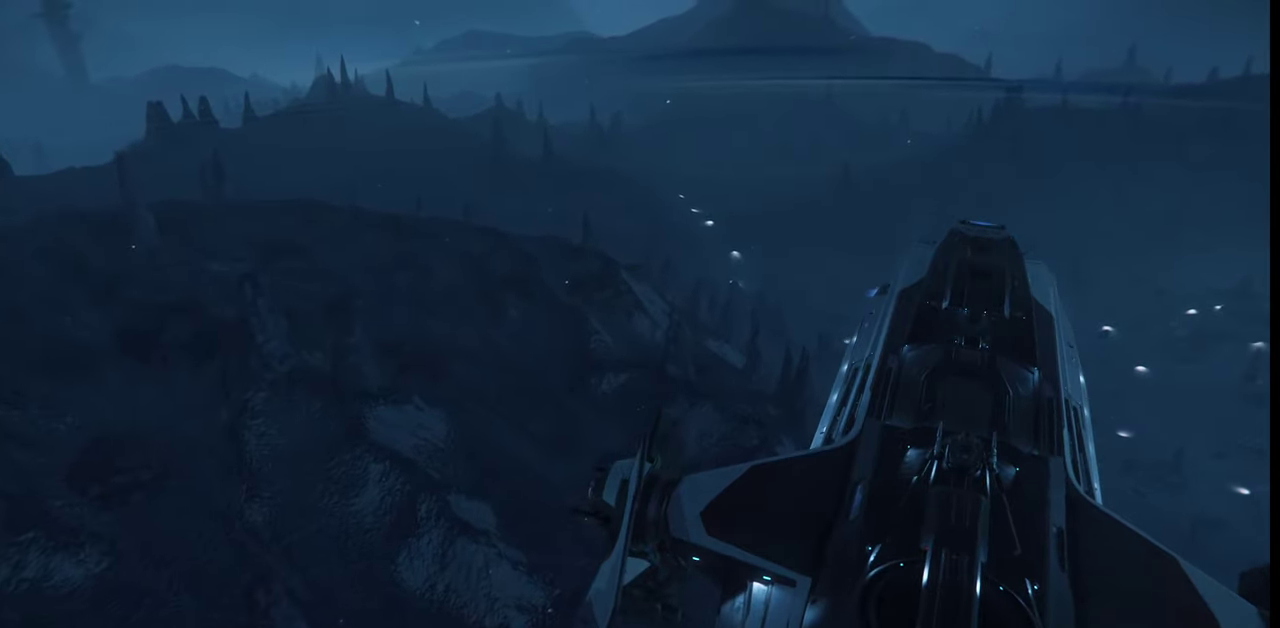
{"keys": ["f4"], "mouse": [], "events": [[34, "f4", "down"]]}
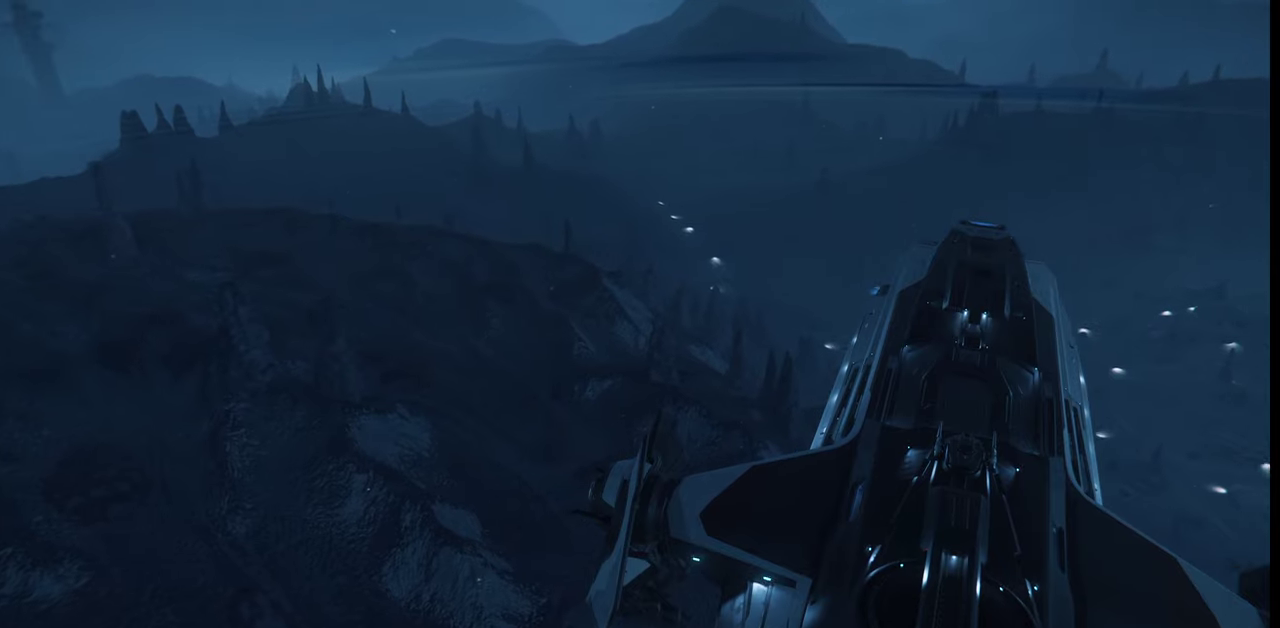
{"keys": ["f4"], "mouse": [], "events": []}
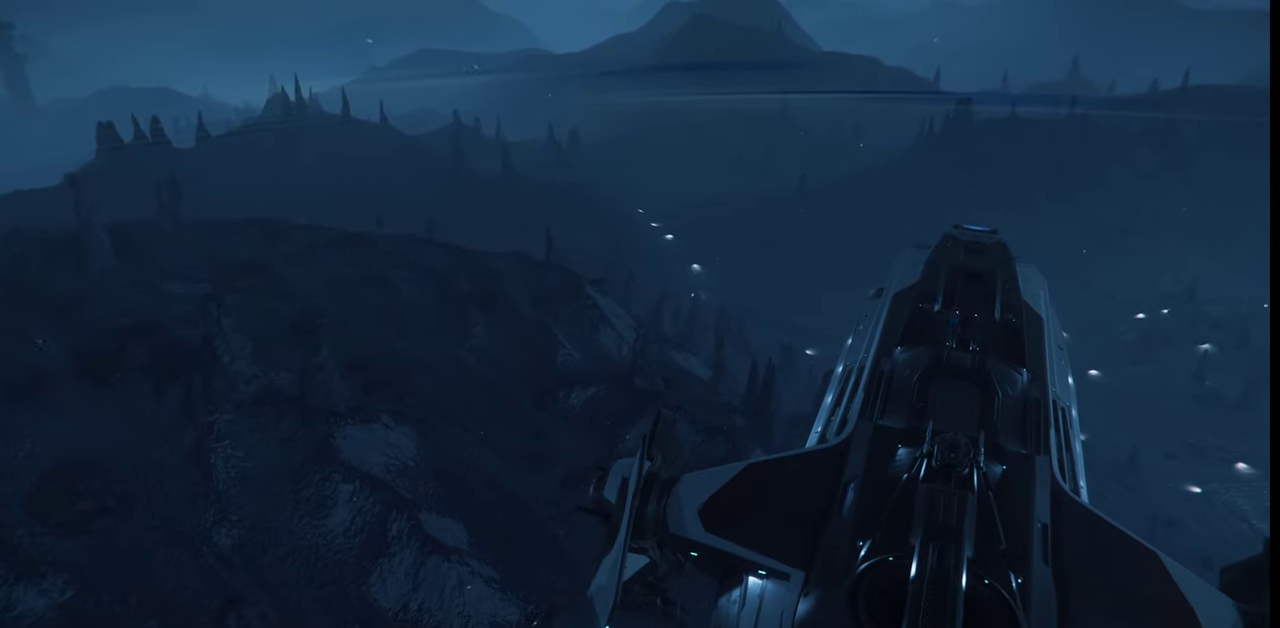
{"keys": ["f4"], "mouse": [], "events": []}
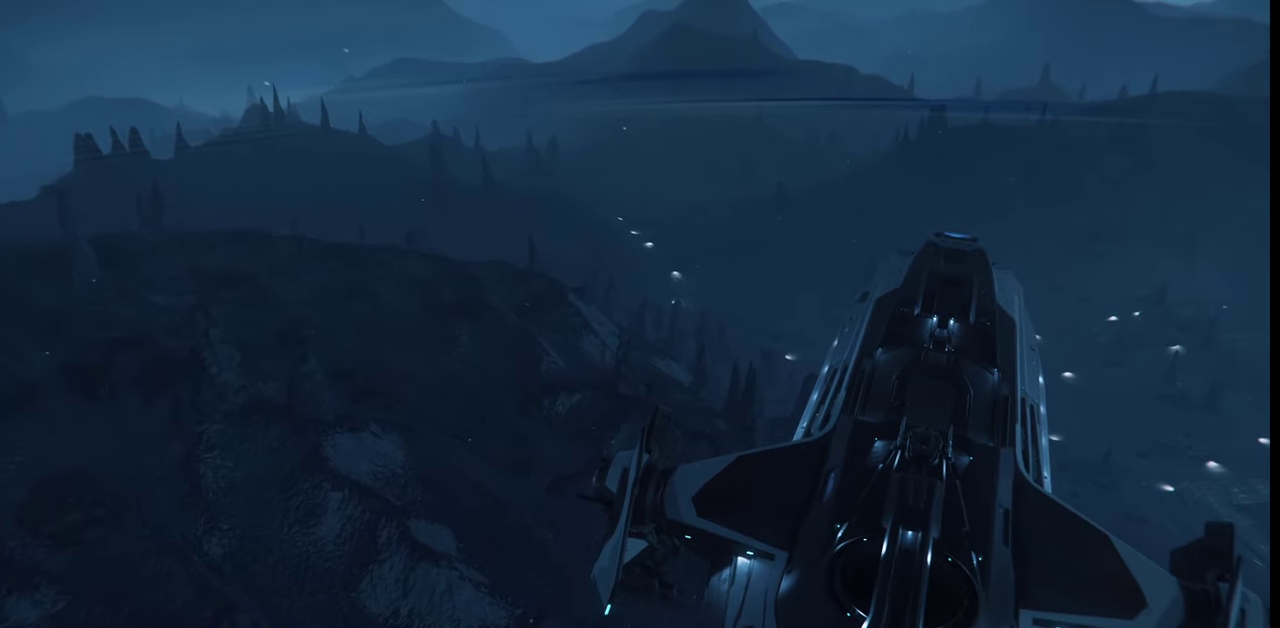
{"keys": ["f4"], "mouse": [], "events": []}
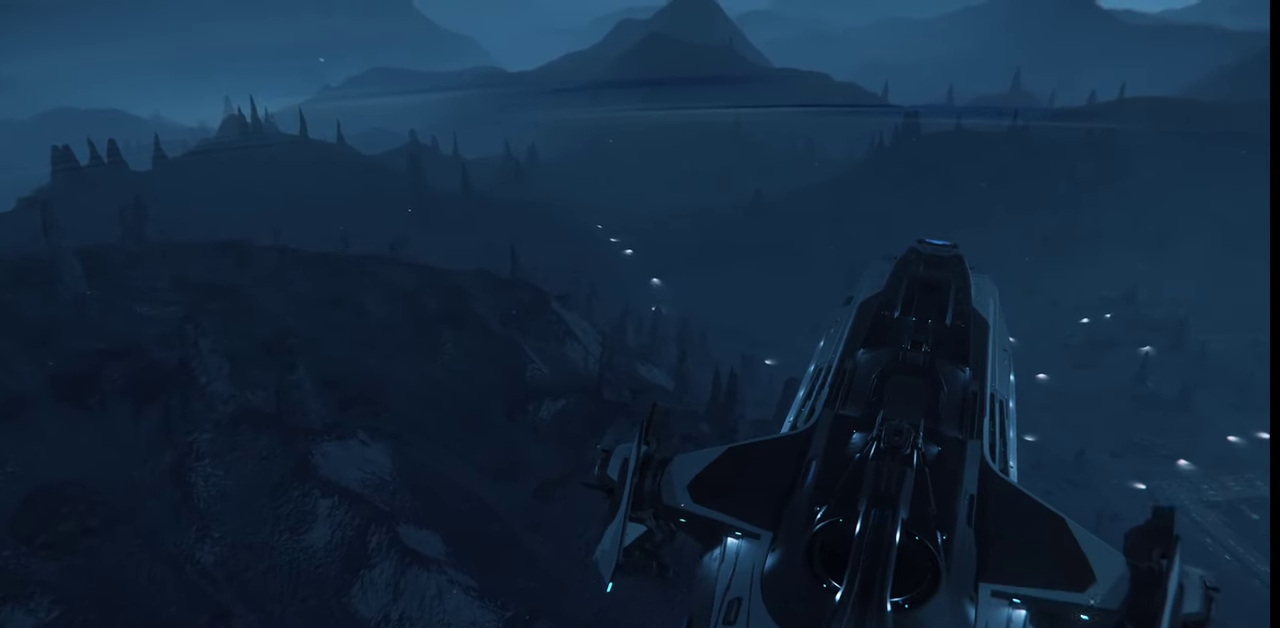
{"keys": ["f4"], "mouse": [], "events": []}
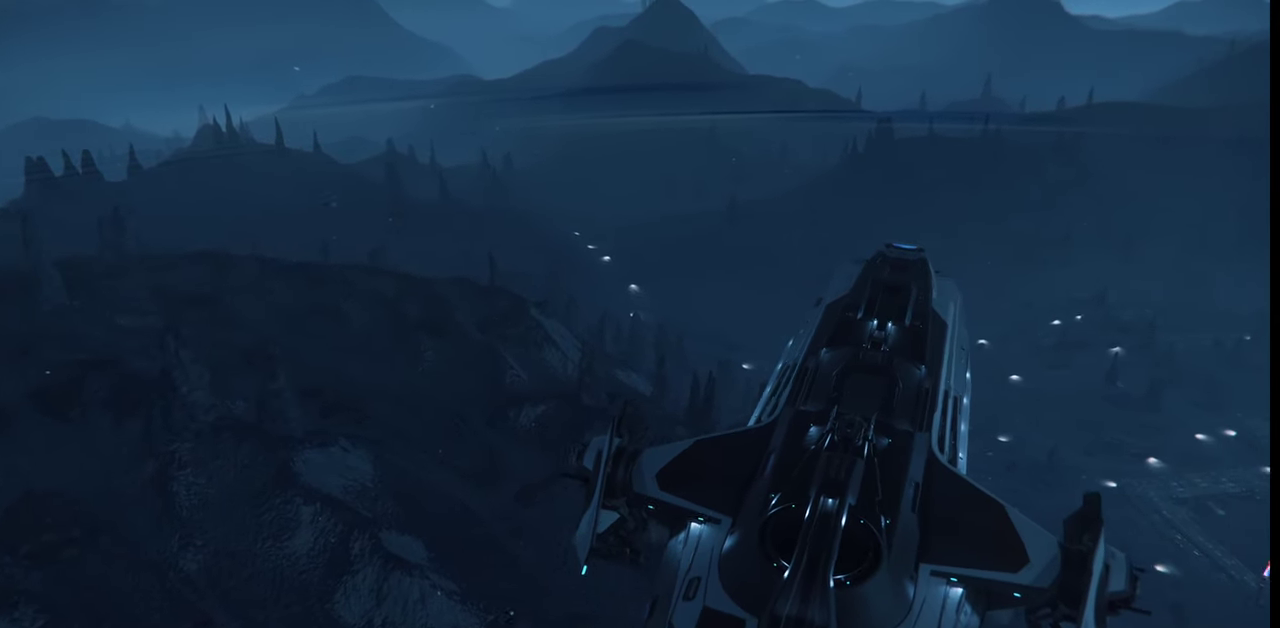
{"keys": ["f4"], "mouse": [], "events": []}
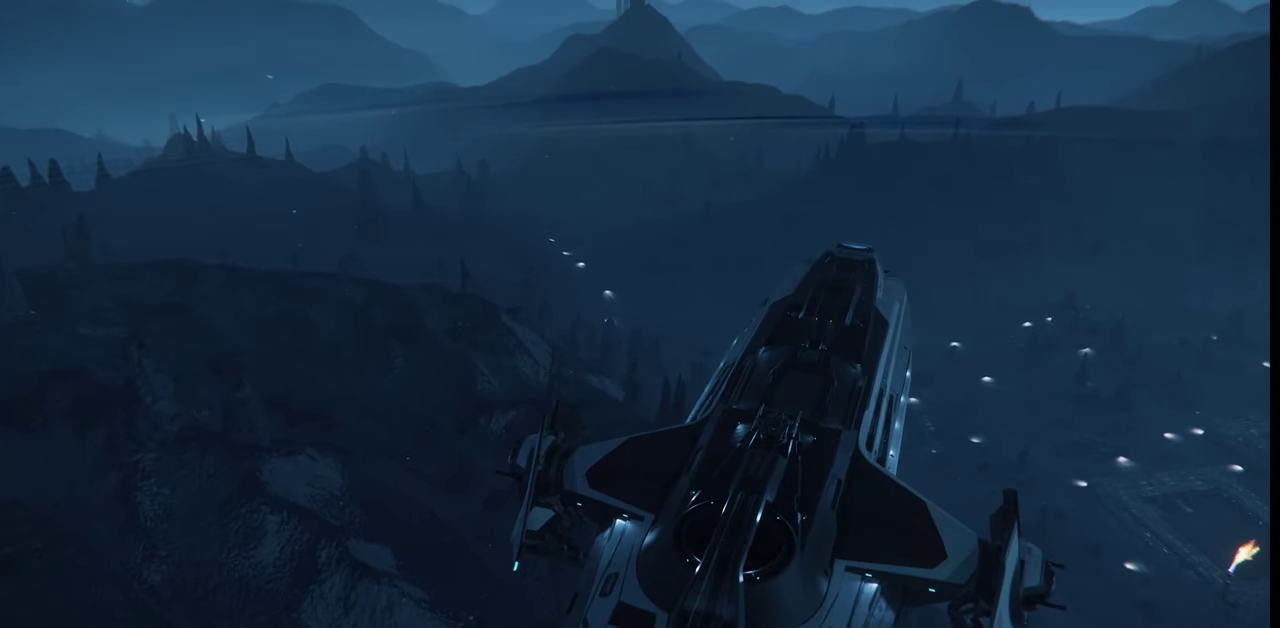
{"keys": ["f4"], "mouse": [], "events": []}
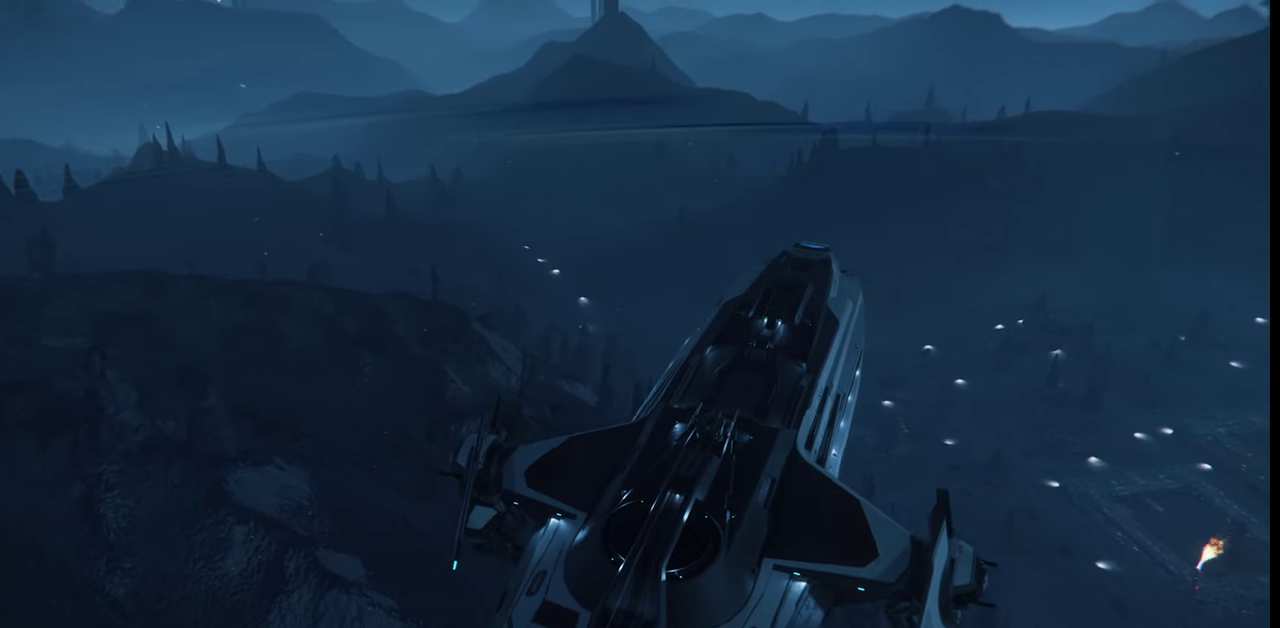
{"keys": ["f4"], "mouse": [], "events": []}
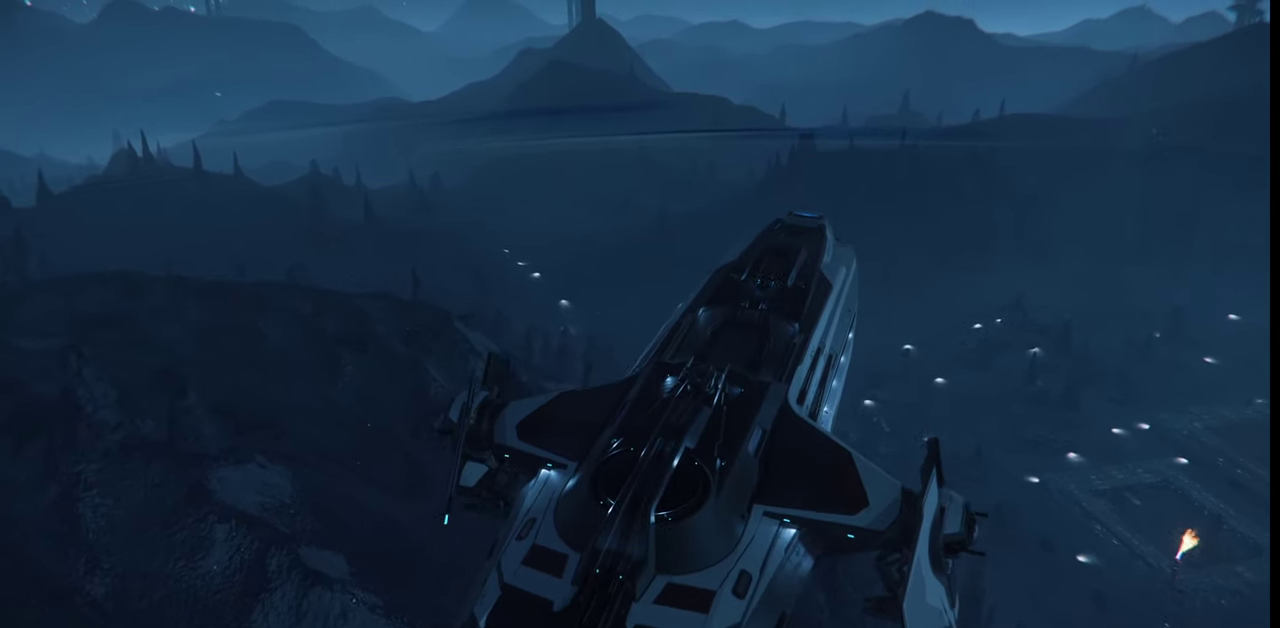
{"keys": ["f4"], "mouse": [], "events": []}
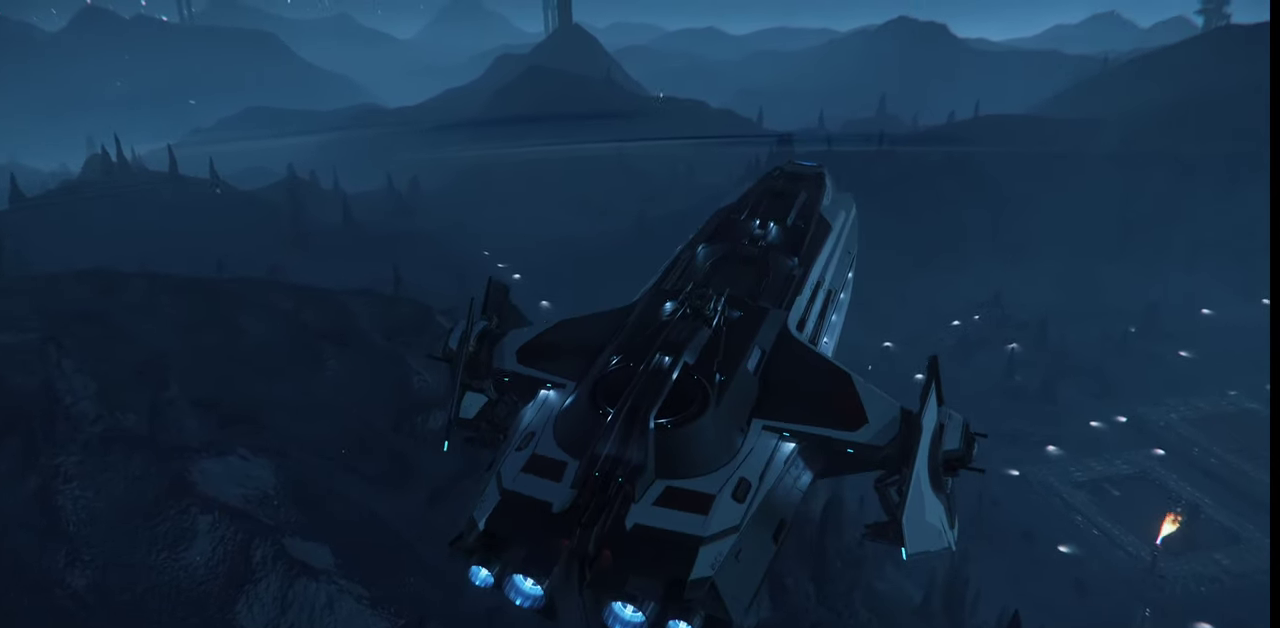
{"keys": ["f4"], "mouse": [], "events": []}
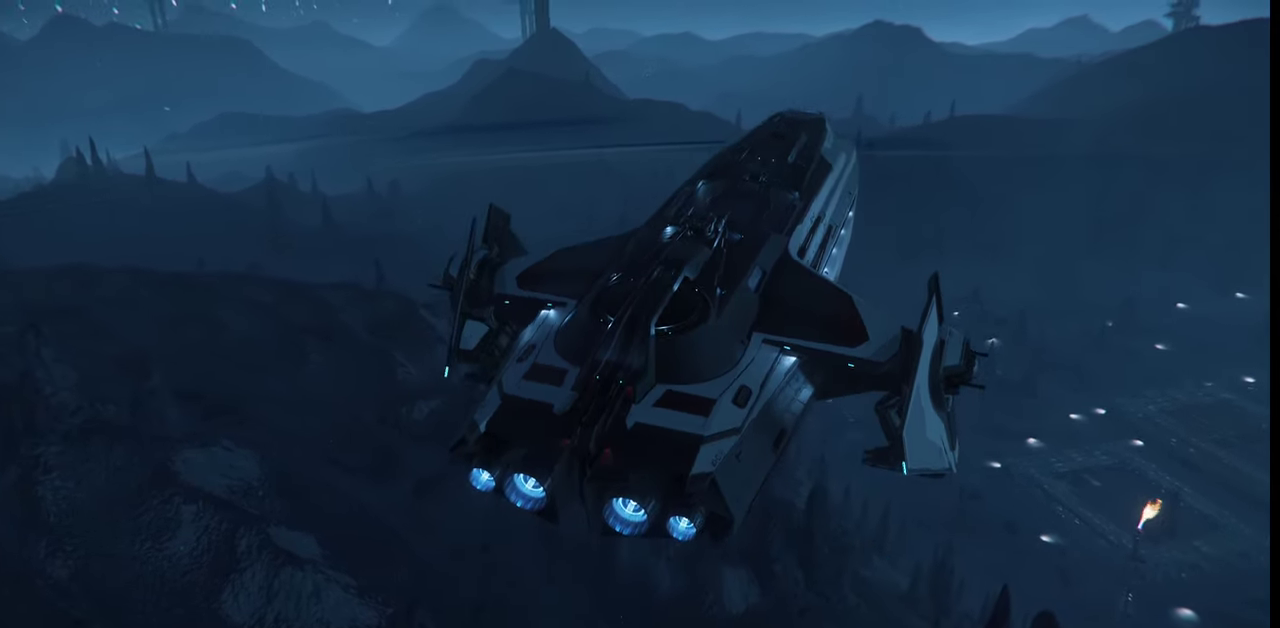
{"keys": ["f4"], "mouse": [], "events": []}
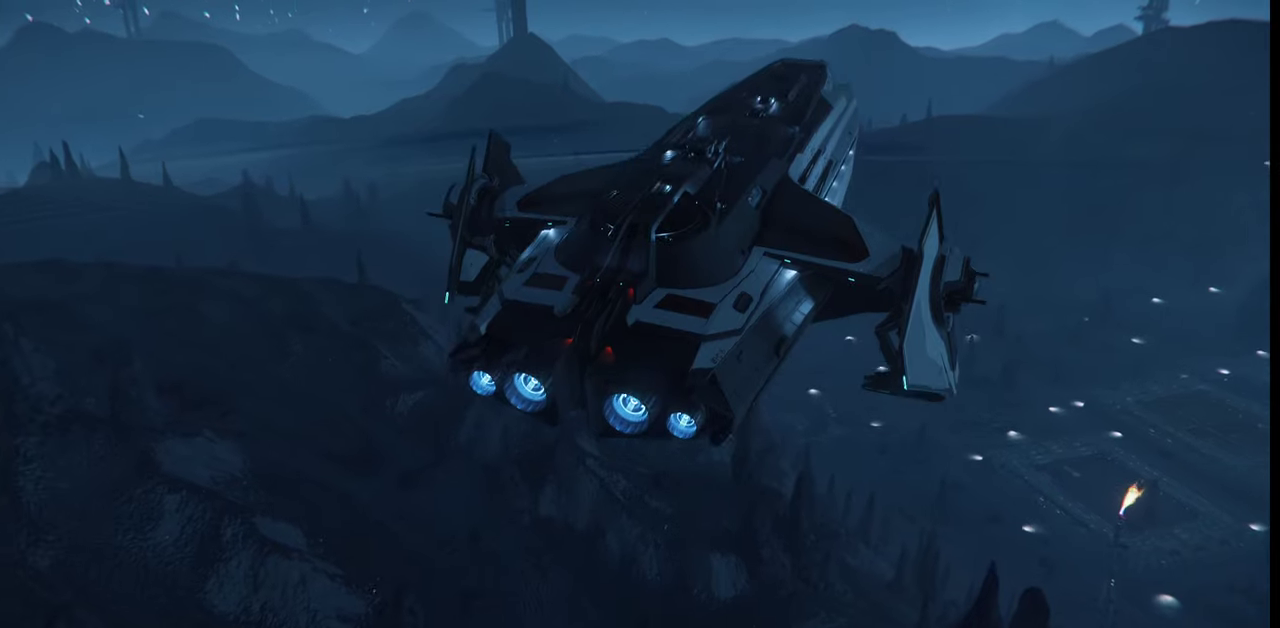
{"keys": [], "mouse": [], "events": [[267, "f4", "up"]]}
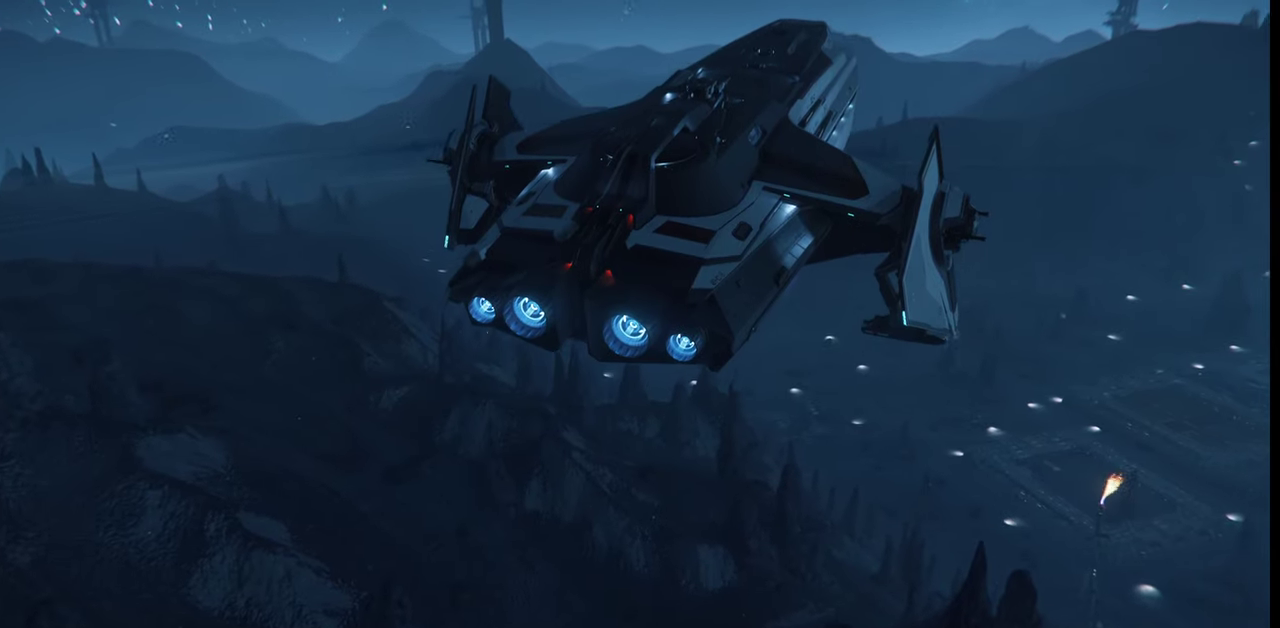
{"keys": [], "mouse": [], "events": []}
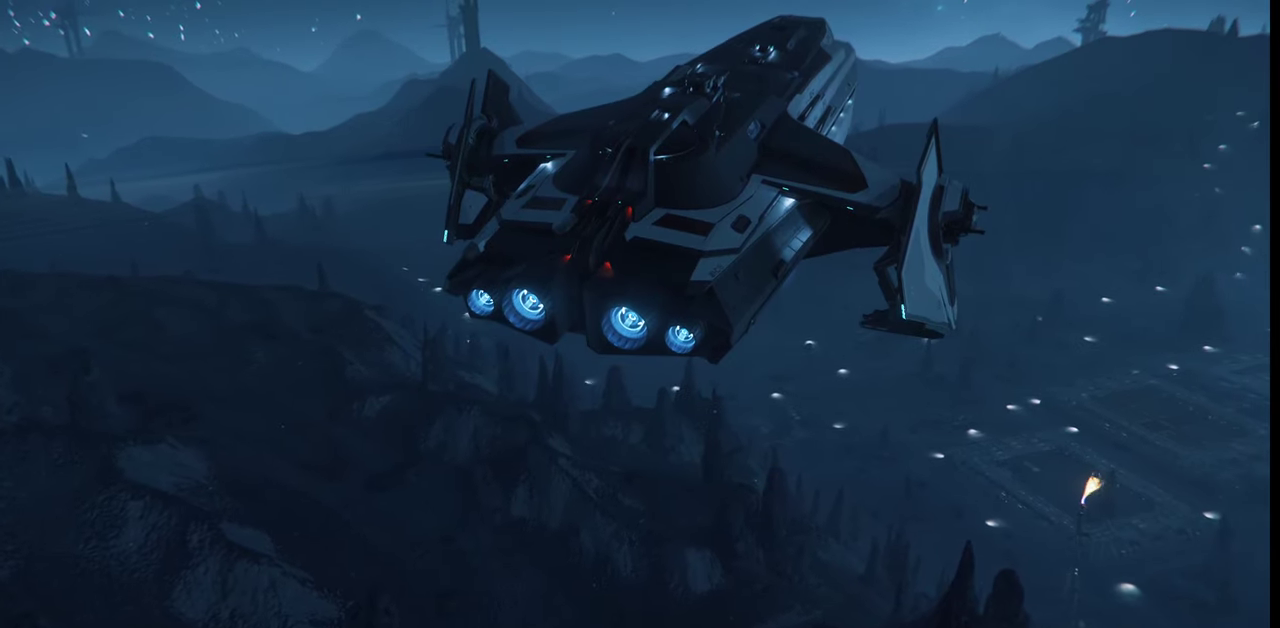
{"keys": [], "mouse": [], "events": []}
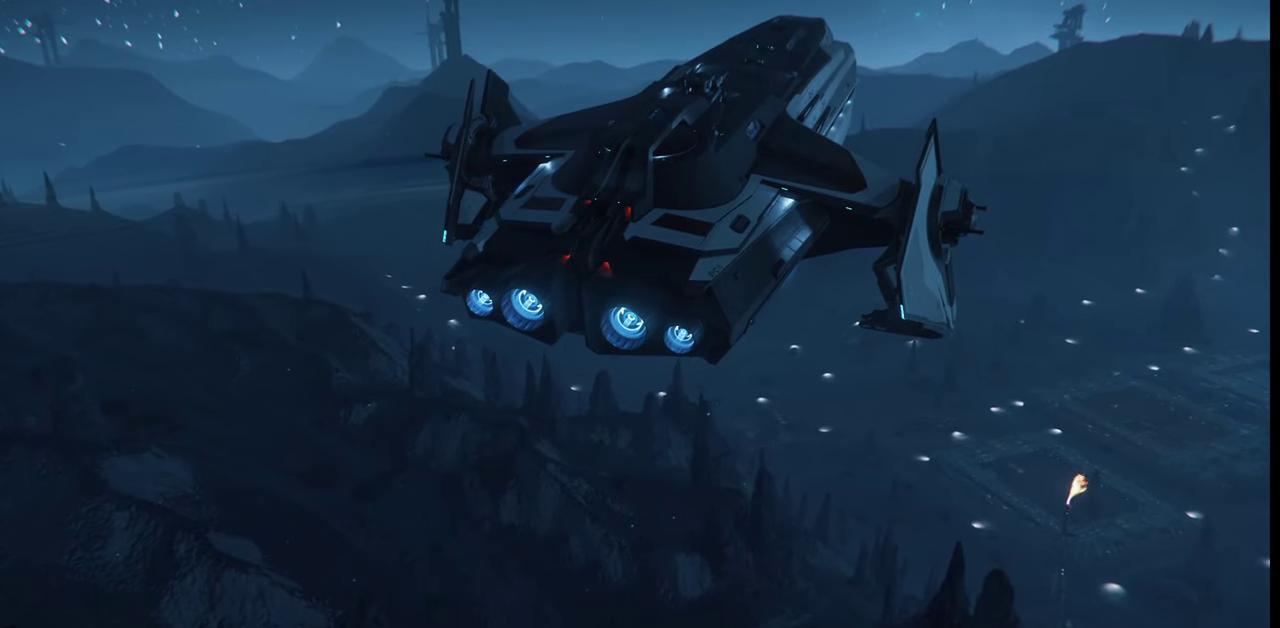
{"keys": [], "mouse": [], "events": []}
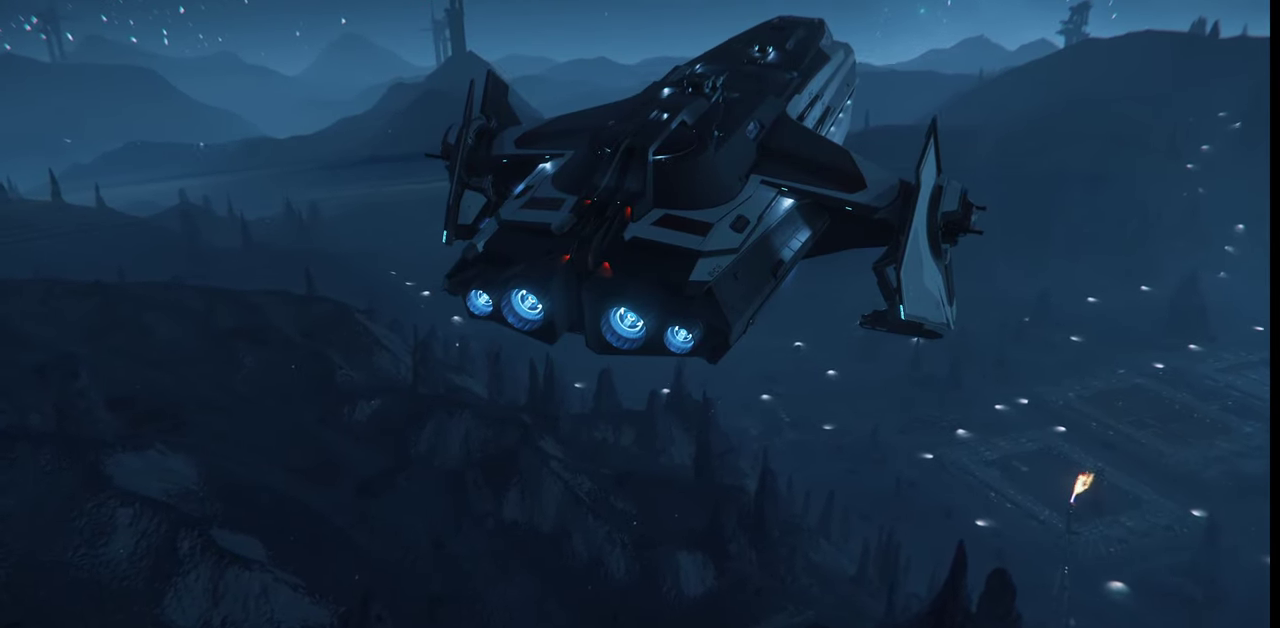
{"keys": [], "mouse": [], "events": []}
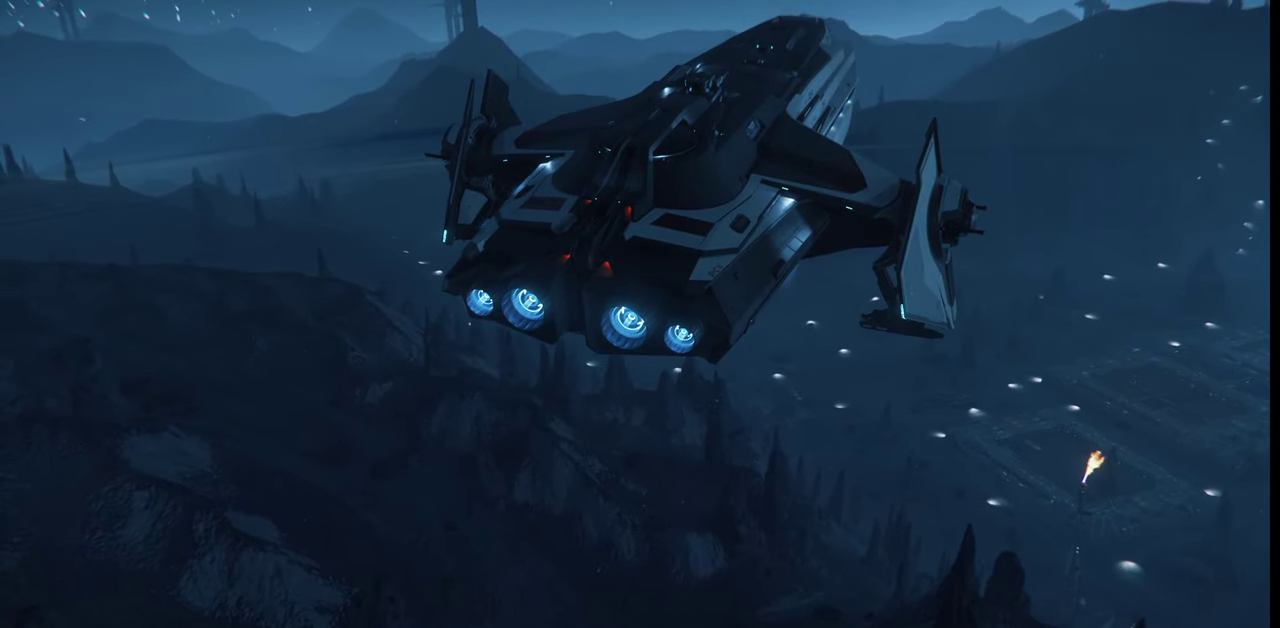
{"keys": [], "mouse": [], "events": []}
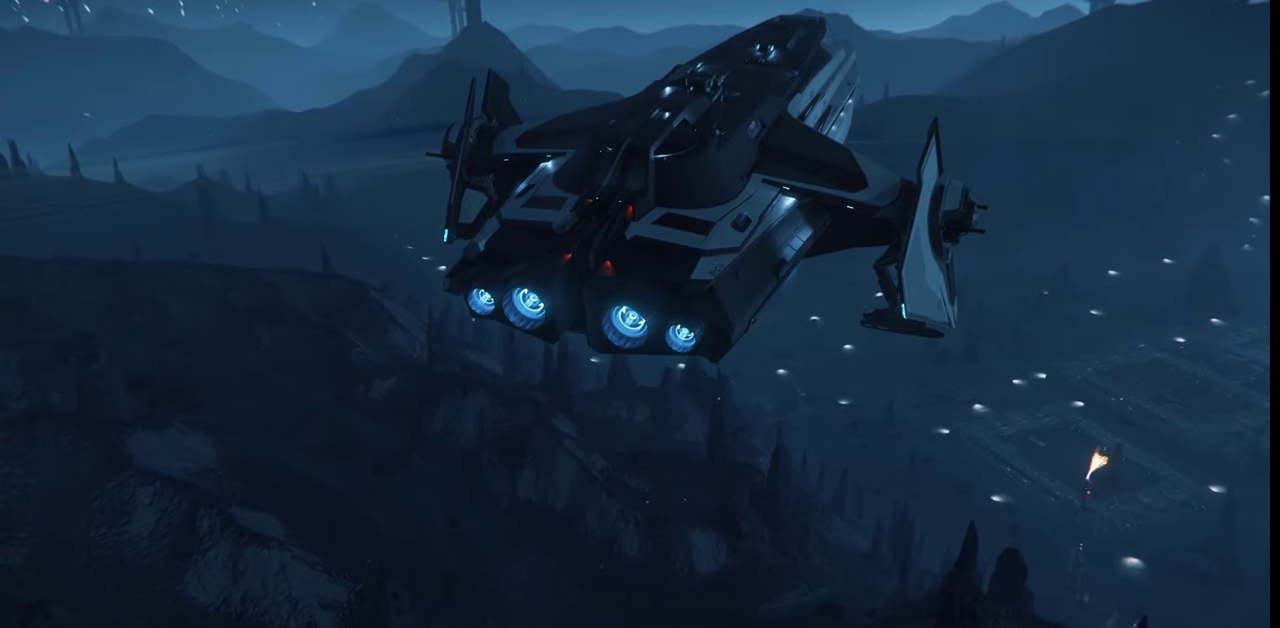
{"keys": ["ctrl_l"], "mouse": [], "events": [[34, "ctrl_l", "down"]]}
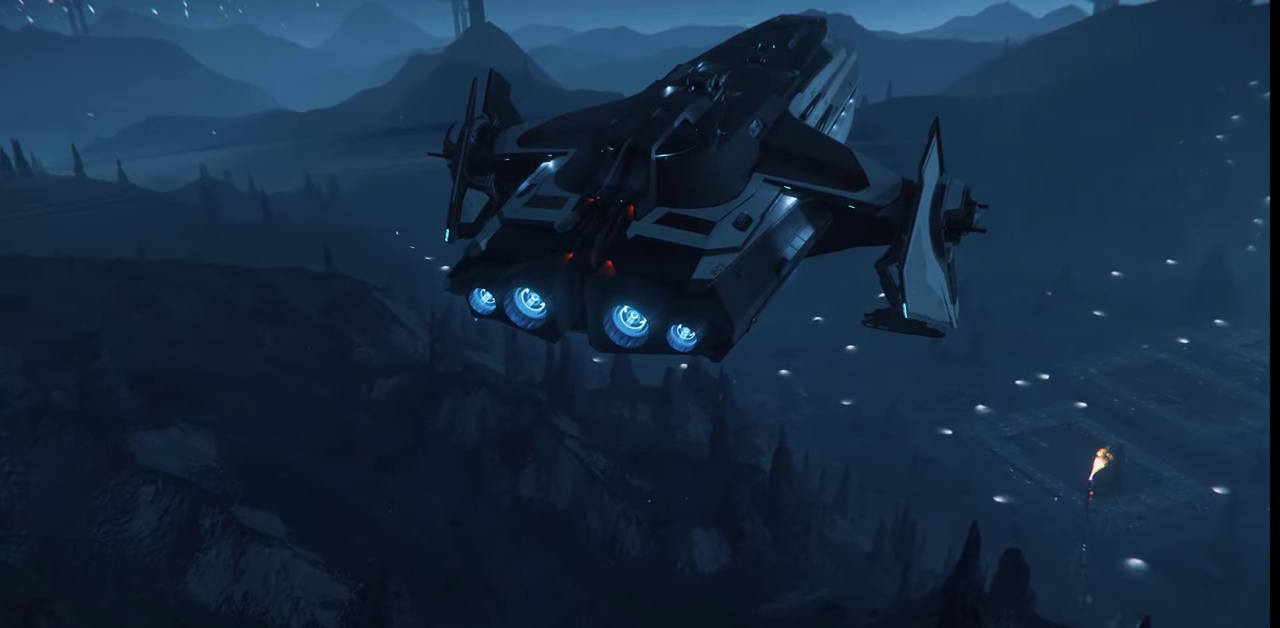
{"keys": ["ctrl_l"], "mouse": [], "events": []}
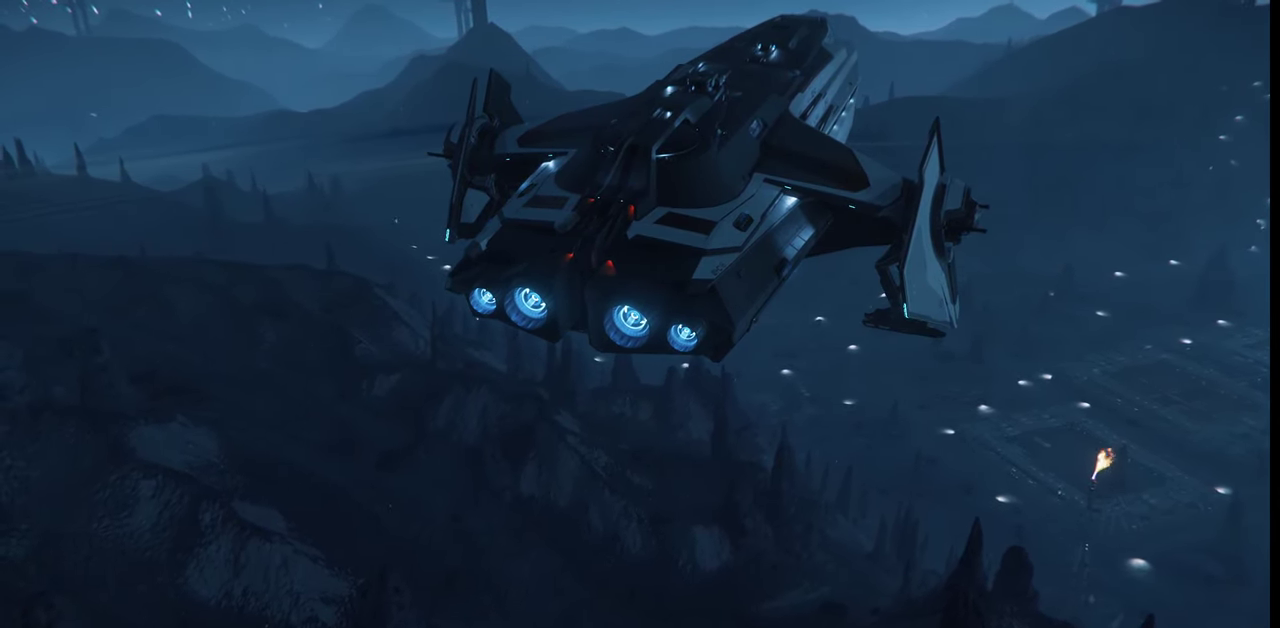
{"keys": ["ctrl_l"], "mouse": [], "events": []}
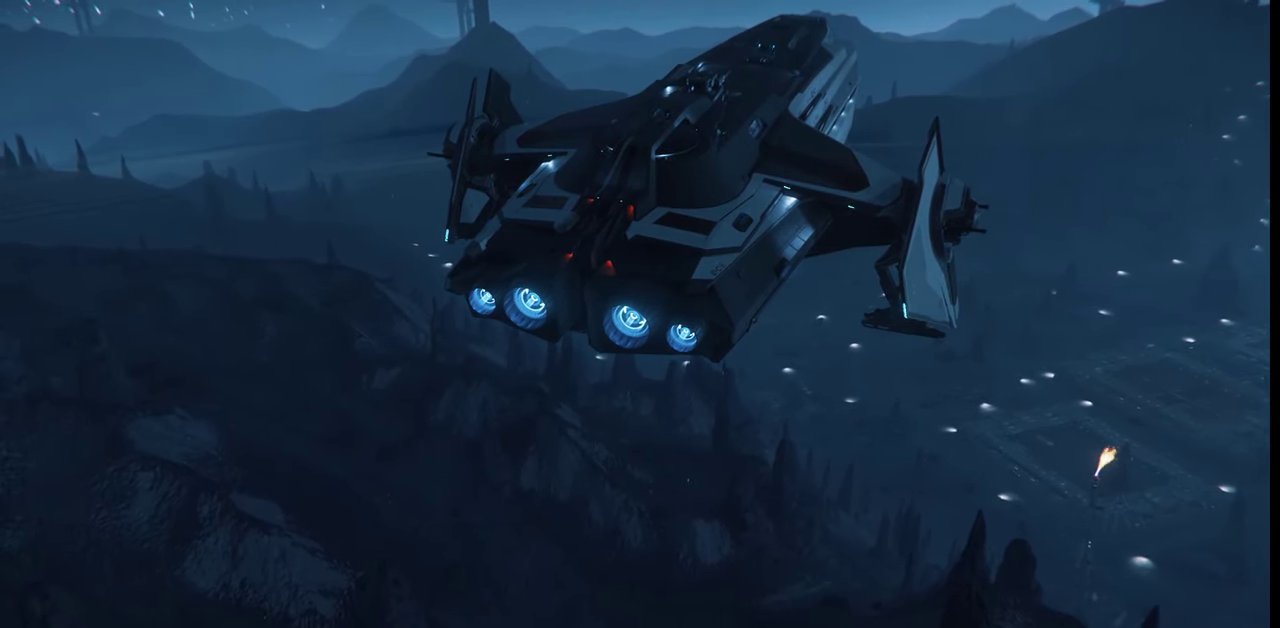
{"keys": ["ctrl_l"], "mouse": [], "events": []}
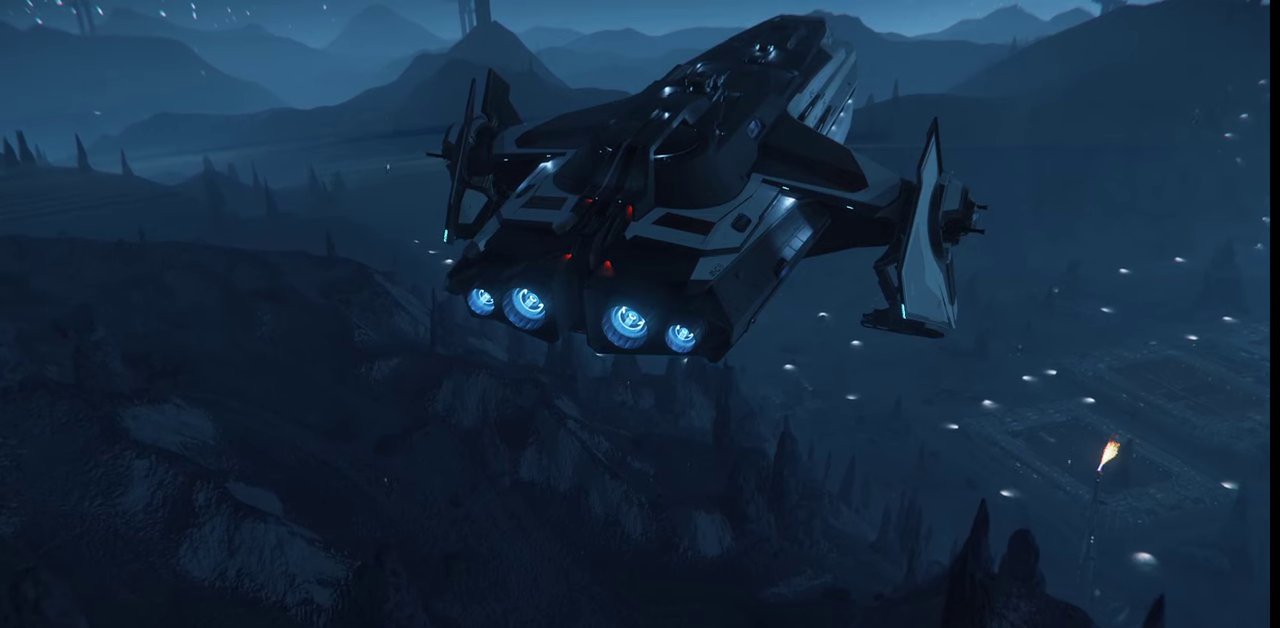
{"keys": ["ctrl_l", "s"], "mouse": [], "events": [[134, "s", "down"]]}
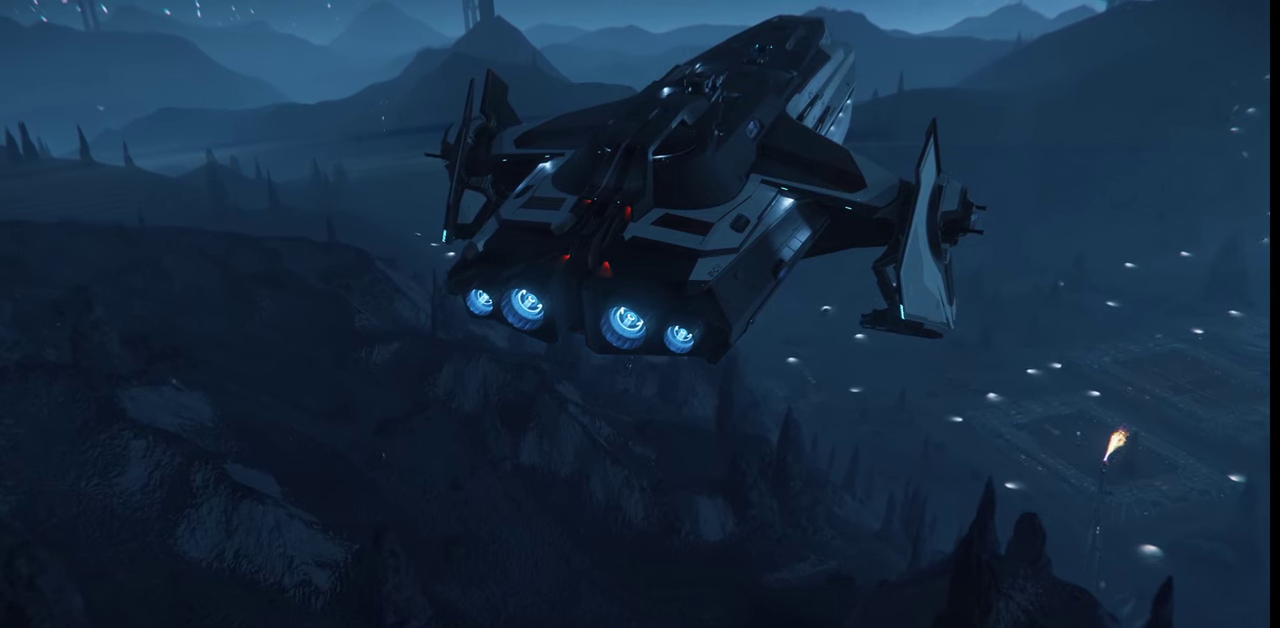
{"keys": ["s"], "mouse": [], "events": [[234, "ctrl_l", "up"]]}